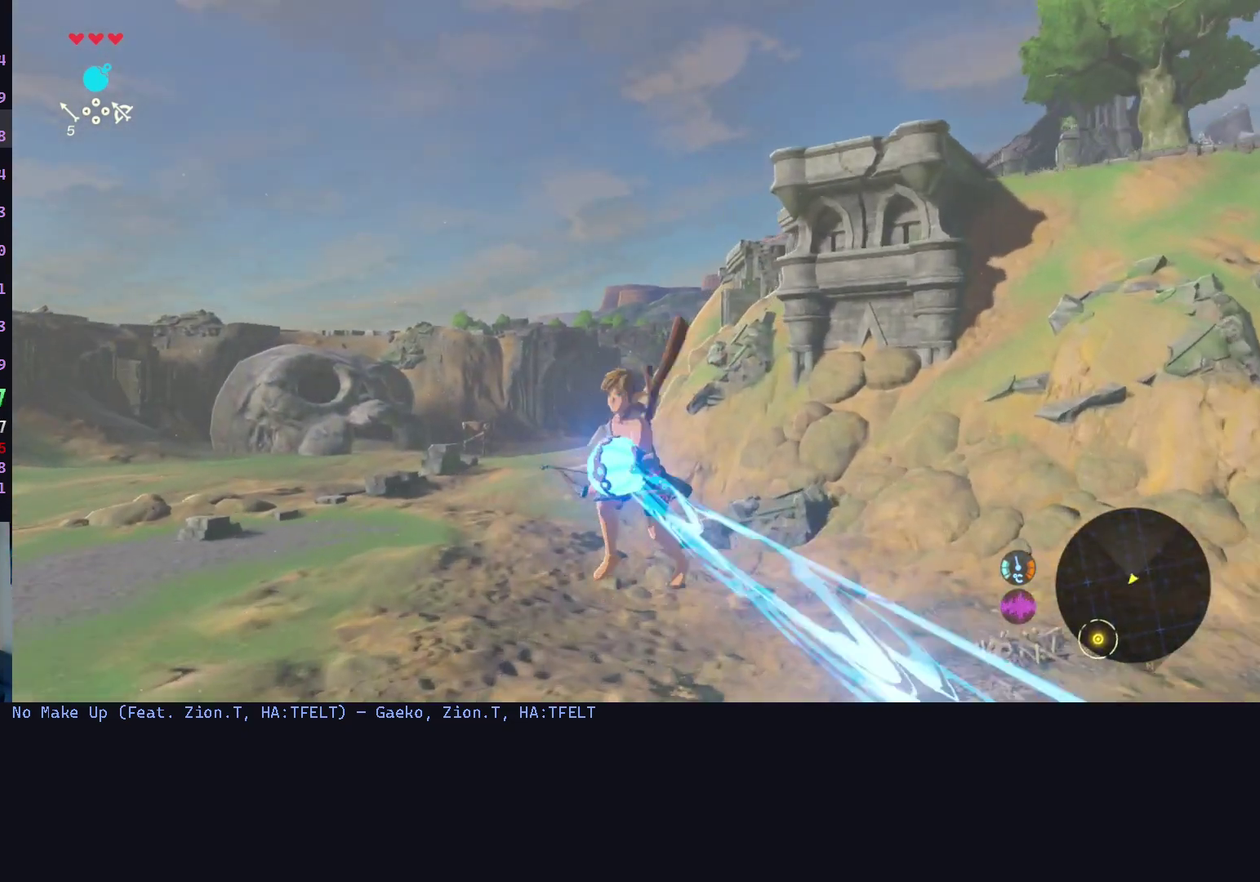
Gameplay with a controller (Nintendo layout); each line is a JSON object with the inputs held at the frame after it. "events" lists button and stick changes between this image and that frame as [ms after this image, input, new state], when the widget could be followed in between. This overlay highlights the sticks when they move; stick clicks (L3 R3) are not distinguishable. Not read: B L3 R3.
{"buttons": [], "left_stick": "up", "right_stick": "center", "events": [[100, "left_stick", "up-left"], [167, "right_stick", "down-right"], [267, "left_stick", "right"], [400, "left_stick", "up"], [433, "right_stick", "center"]]}
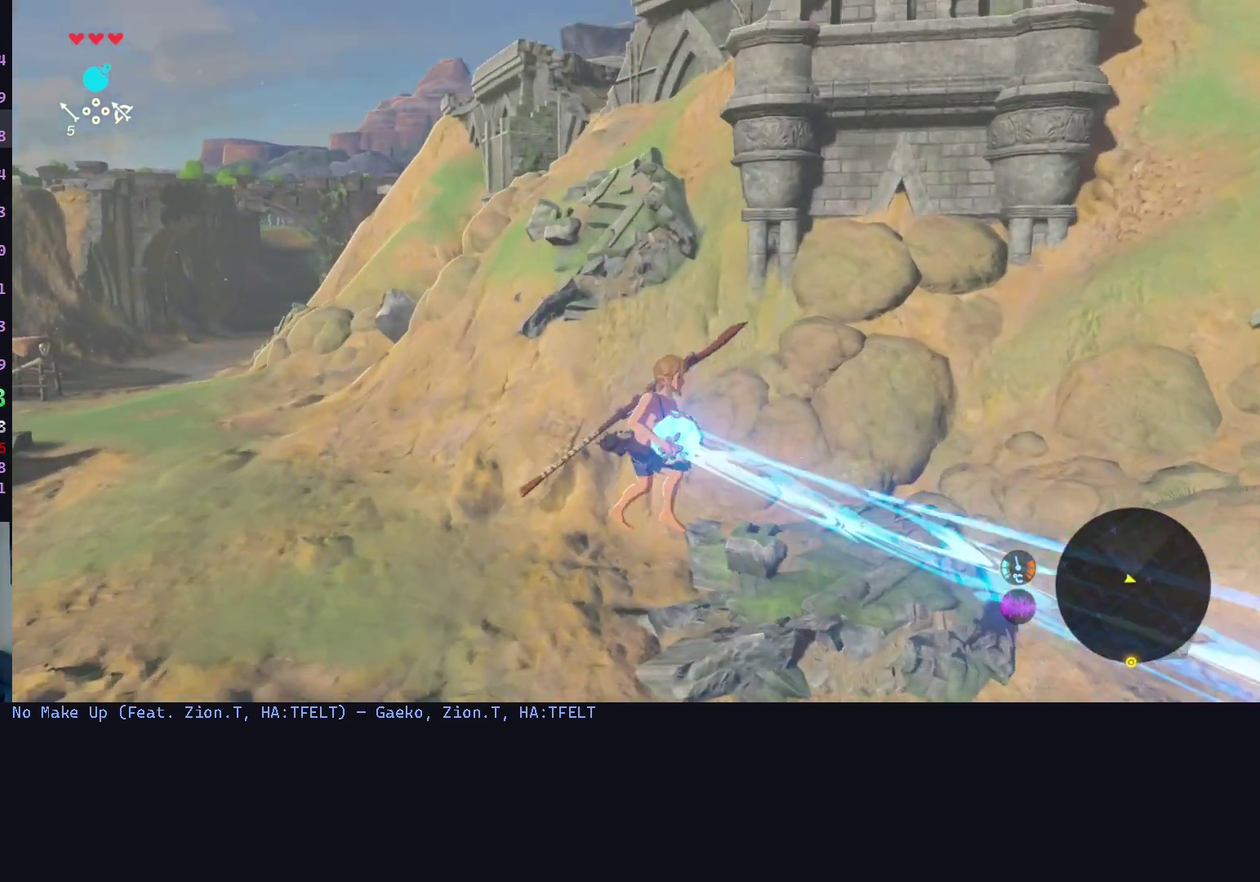
{"buttons": [], "left_stick": "down", "right_stick": "center", "events": [[133, "left_stick", "up-right"], [200, "left_stick", "right"], [267, "left_stick", "down-right"], [367, "left_stick", "down"]]}
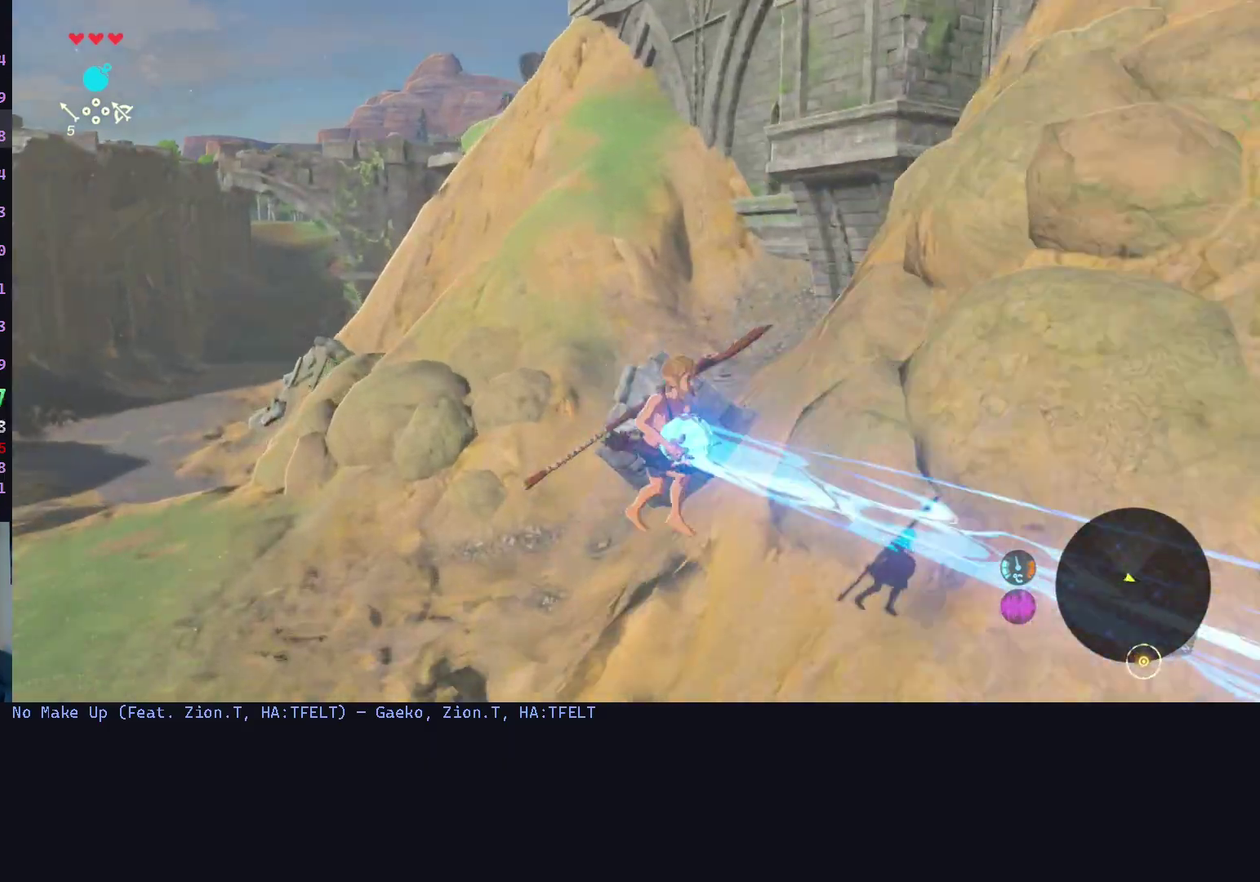
{"buttons": [], "left_stick": "down-right", "right_stick": "center", "events": [[67, "right_stick", "down-right"], [100, "left_stick", "down-left"], [167, "left_stick", "down-right"], [267, "right_stick", "center"], [400, "left_stick", "up-left"], [467, "left_stick", "down-right"]]}
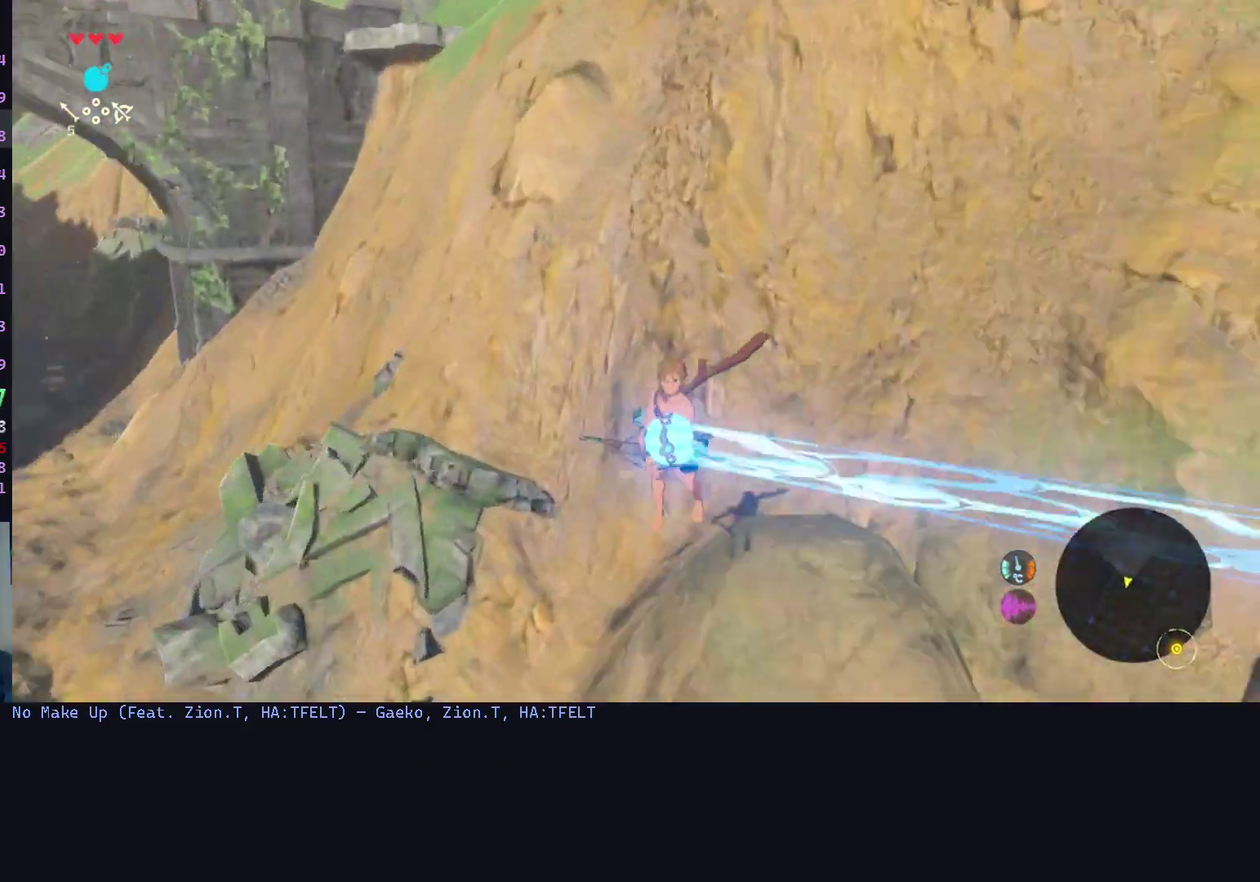
{"buttons": [], "left_stick": "right", "right_stick": "center", "events": [[67, "left_stick", "up-left"], [167, "left_stick", "down-right"], [233, "left_stick", "center"], [367, "left_stick", "up-left"], [467, "left_stick", "right"]]}
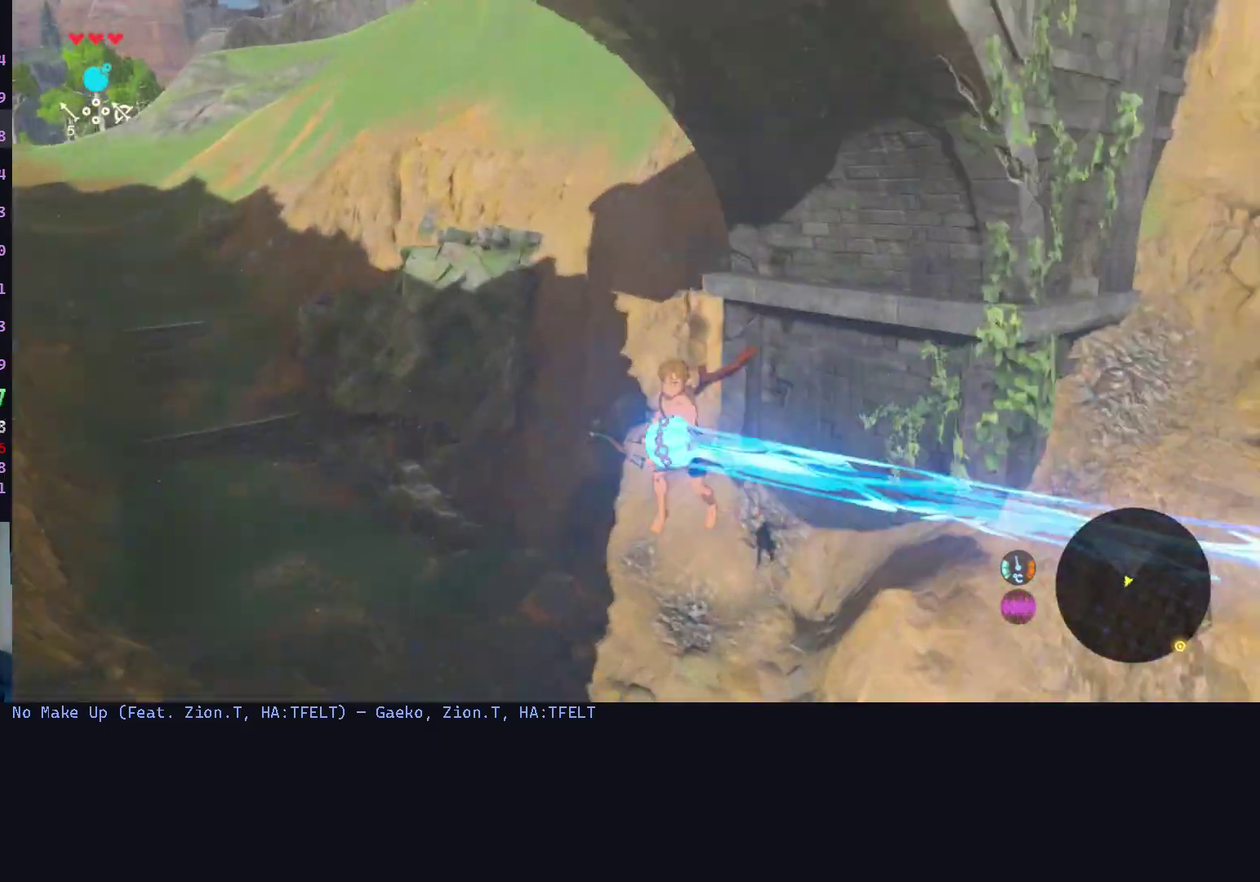
{"buttons": [], "left_stick": "up-right", "right_stick": "up-left", "events": [[67, "left_stick", "up-right"], [233, "right_stick", "up-left"]]}
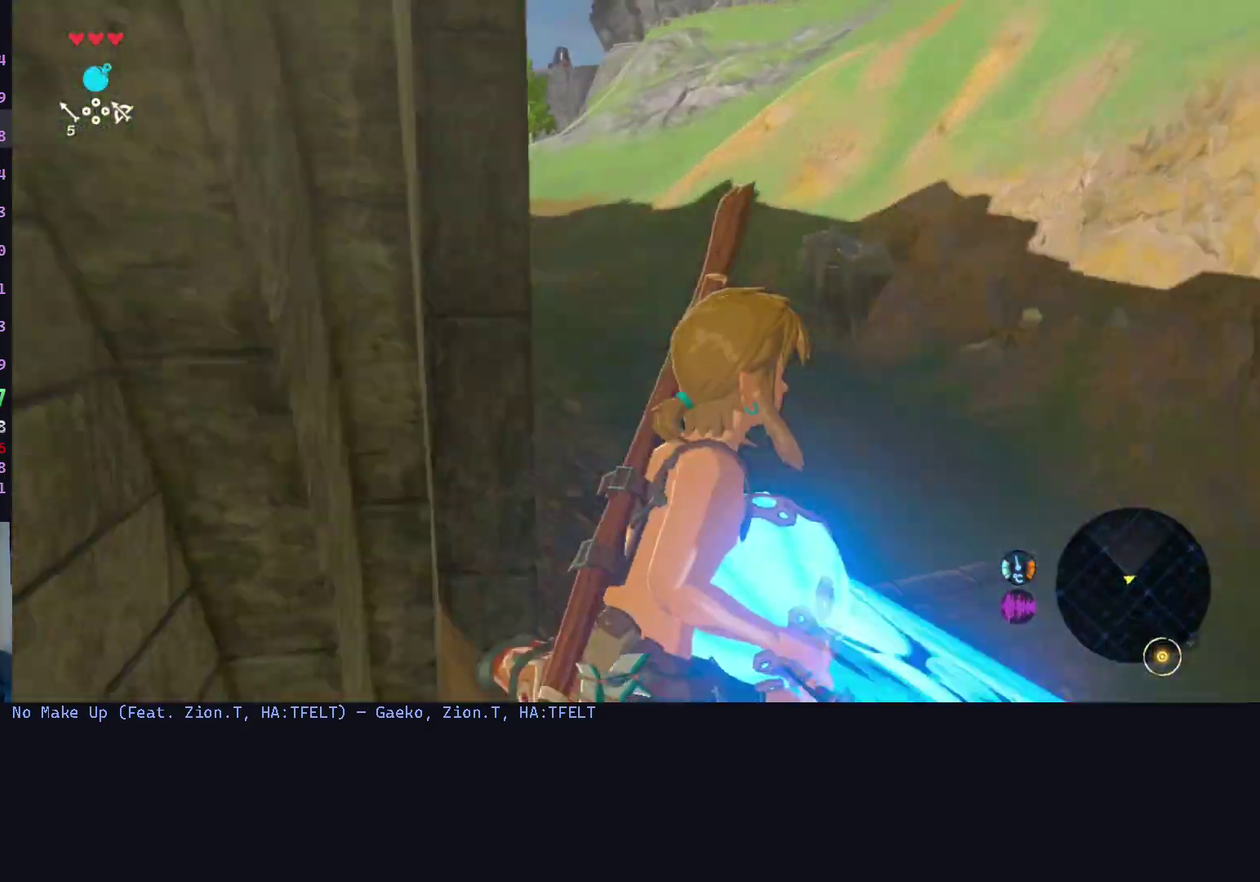
{"buttons": [], "left_stick": "right", "right_stick": "left", "events": [[33, "right_stick", "center"], [267, "right_stick", "left"], [367, "left_stick", "right"]]}
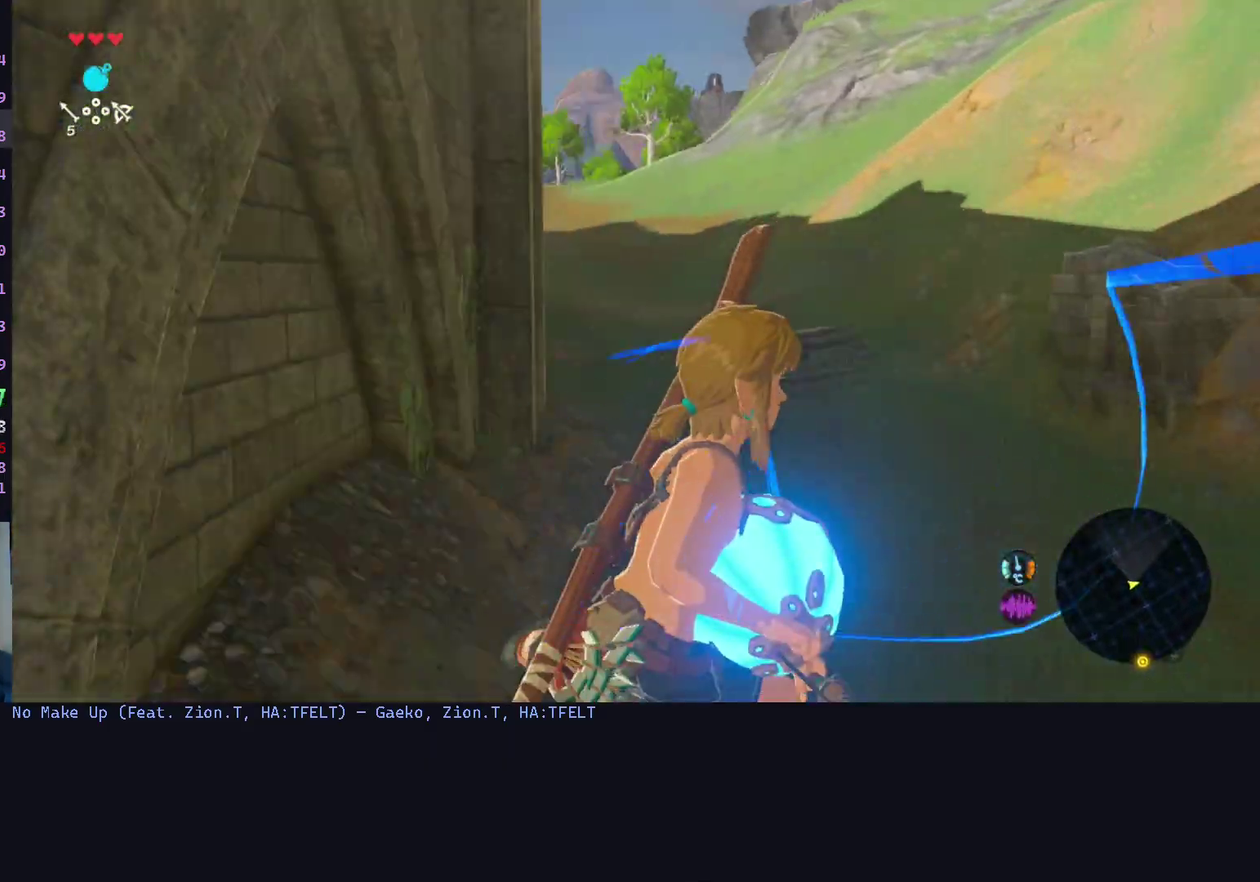
{"buttons": [], "left_stick": "right", "right_stick": "left", "events": [[233, "left_stick", "down-right"], [433, "left_stick", "right"]]}
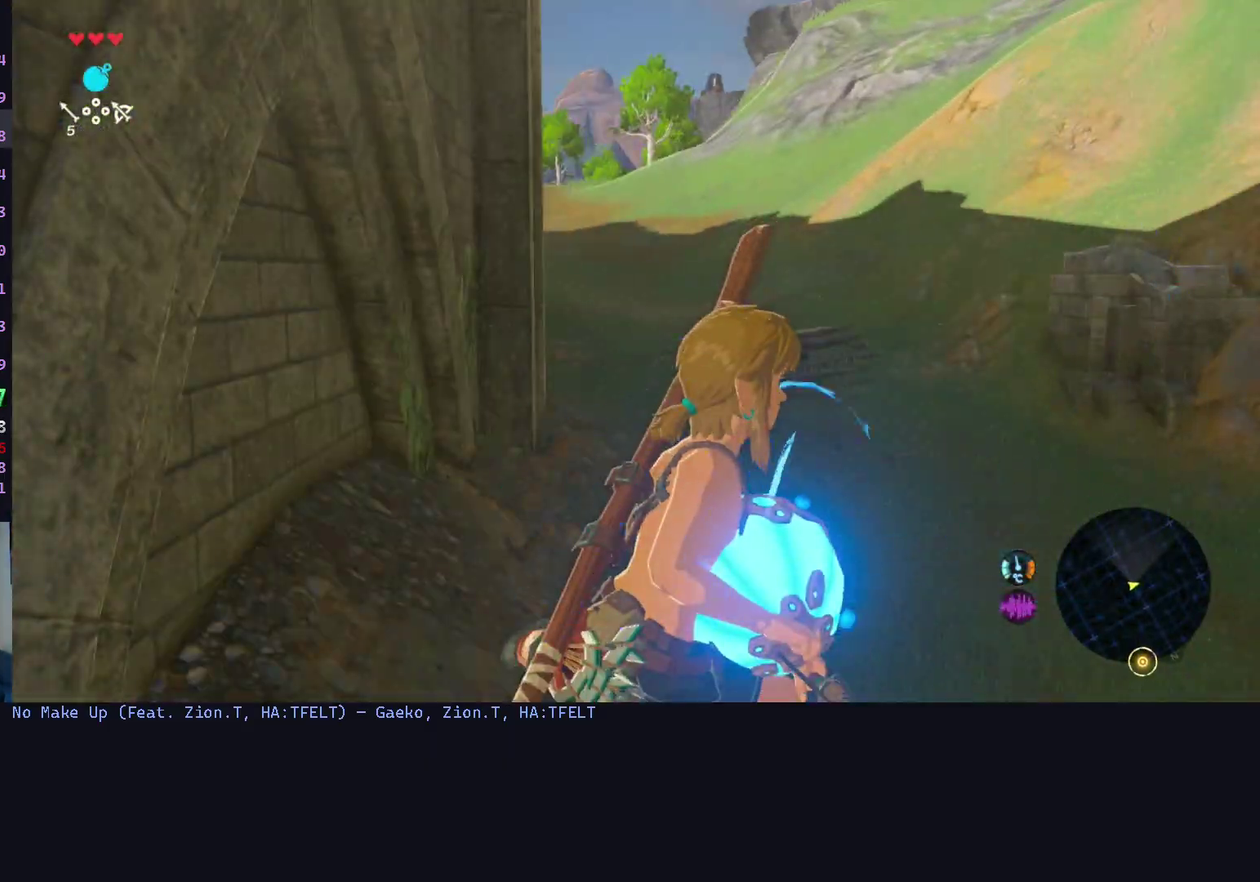
{"buttons": [], "left_stick": "down", "right_stick": "center", "events": [[67, "left_stick", "up-right"], [167, "left_stick", "up"], [400, "left_stick", "down-right"], [467, "left_stick", "down"], [500, "right_stick", "center"]]}